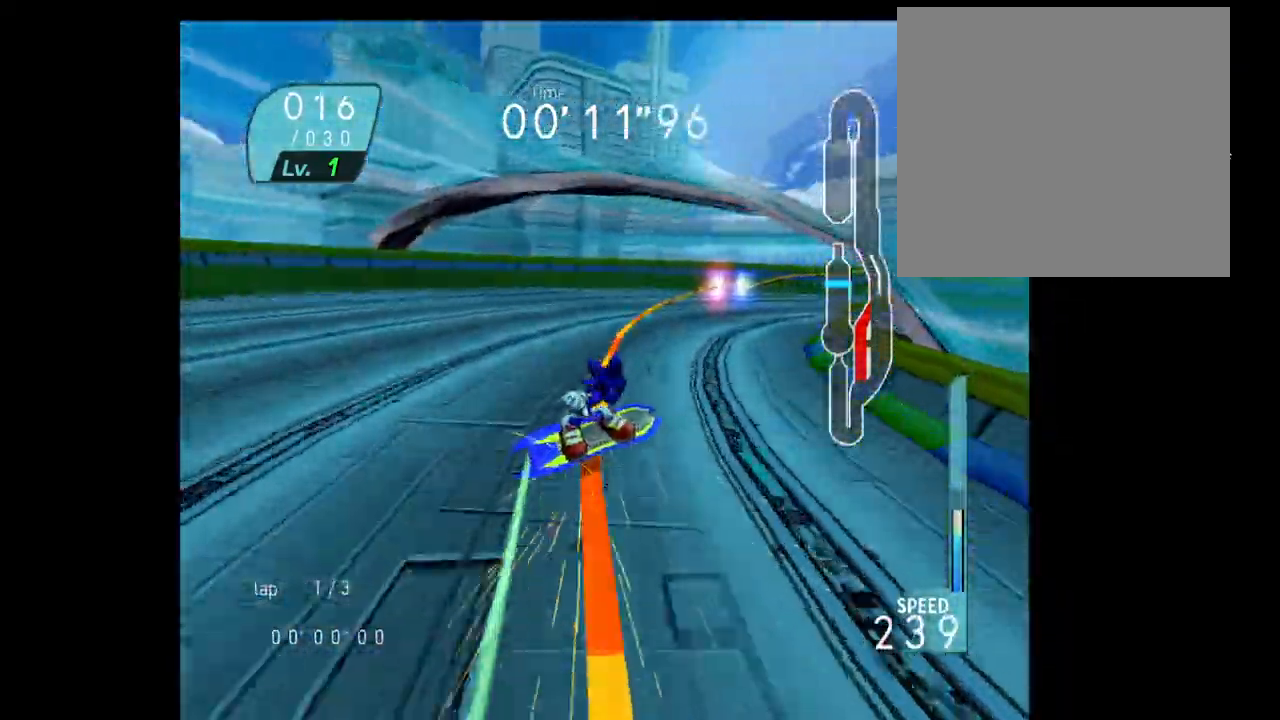
Gameplay with a controller (Xbox layout); each line is a JSON object with the inputs held at the frame after it. "events" lists button and stick changes between this image and that frame as [ms after this image, input, new state], when the widget could be followed in between. Not read: L3 R3.
{"buttons": ["A"], "left_stick": "right", "right_stick": "center", "events": [[233, "A", "down"], [400, "A", "up"], [500, "A", "down"]]}
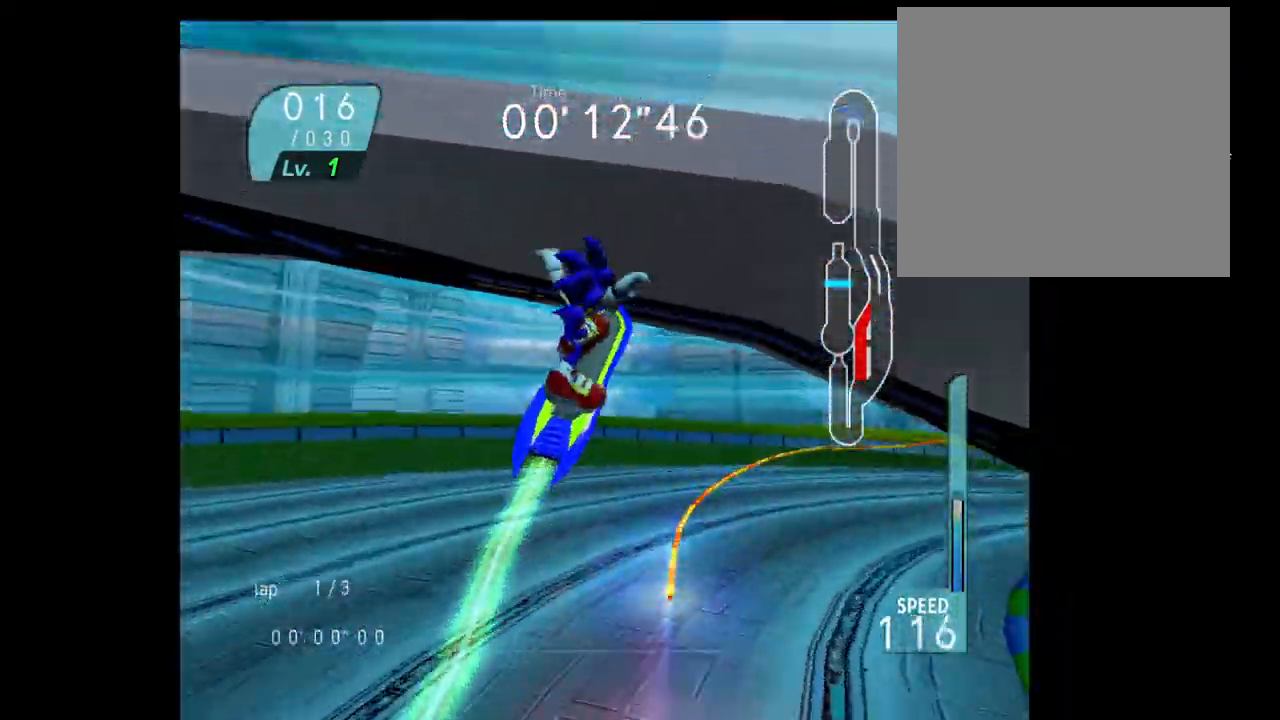
{"buttons": [], "left_stick": "right", "right_stick": "center", "events": [[333, "A", "up"]]}
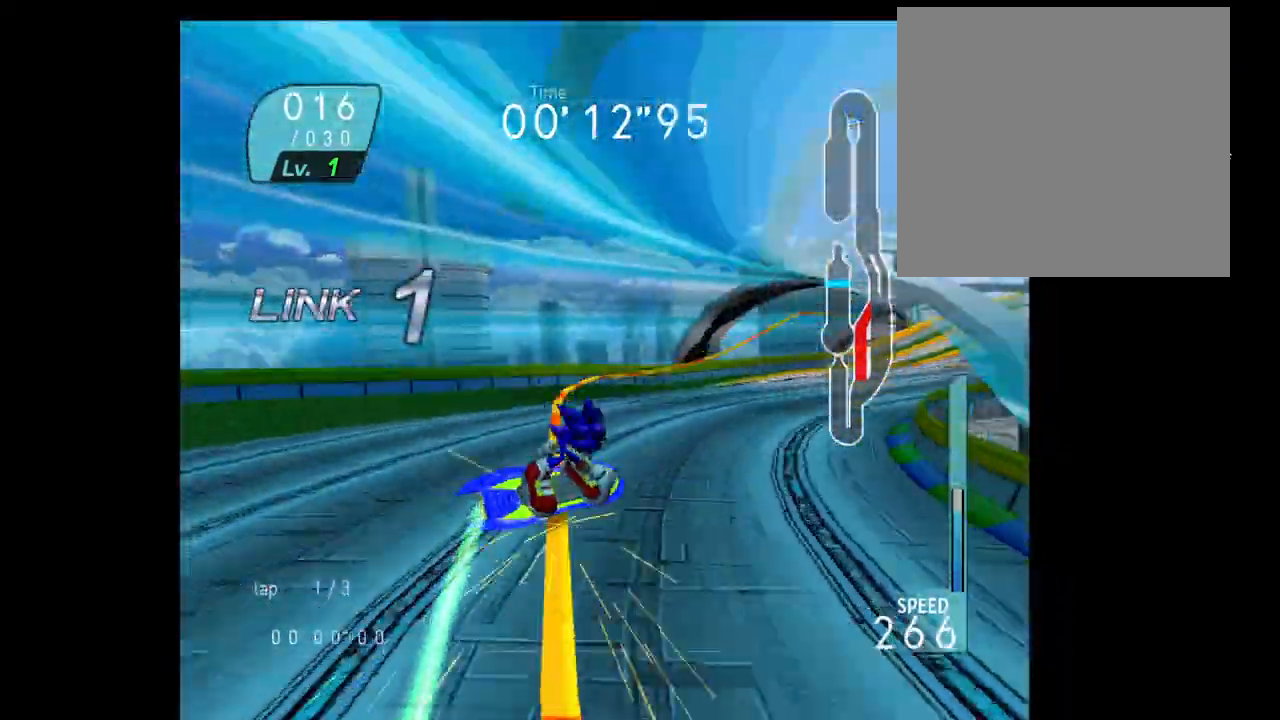
{"buttons": ["R2"], "left_stick": "right", "right_stick": "center", "events": [[383, "R2", "down"]]}
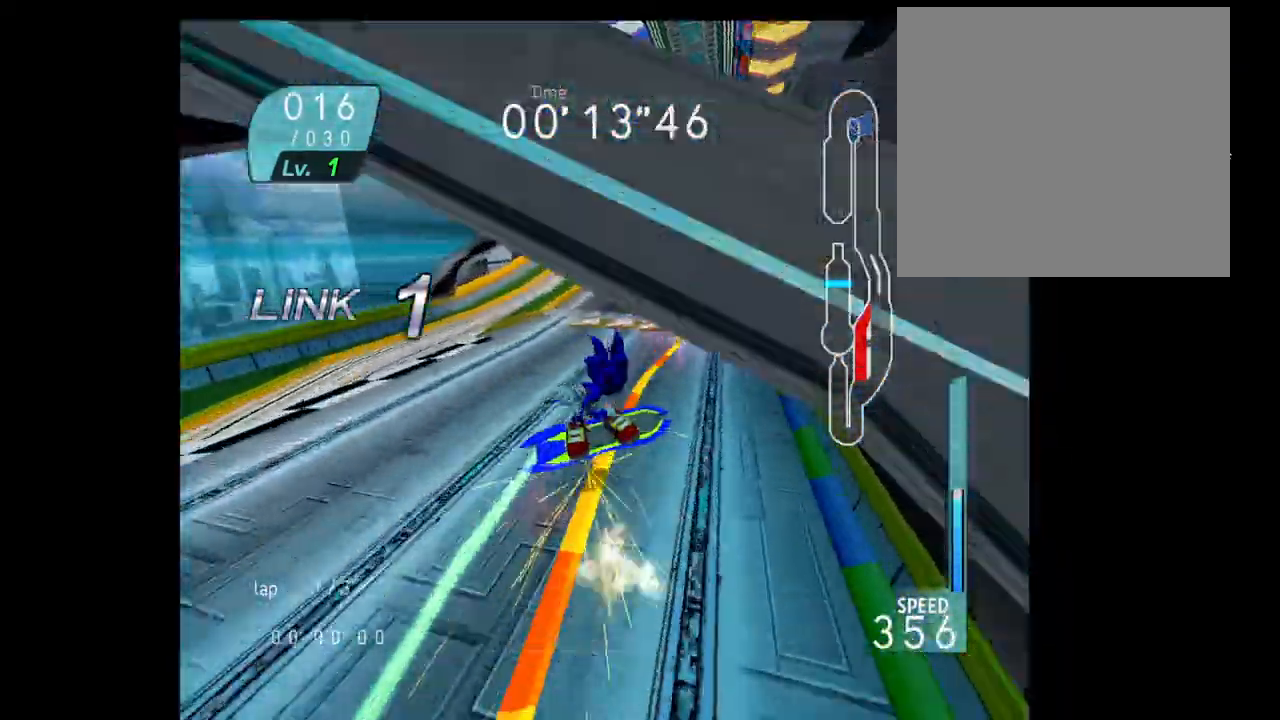
{"buttons": ["A", "B", "R2"], "left_stick": "right", "right_stick": "center", "events": [[367, "A", "down"], [367, "B", "down"]]}
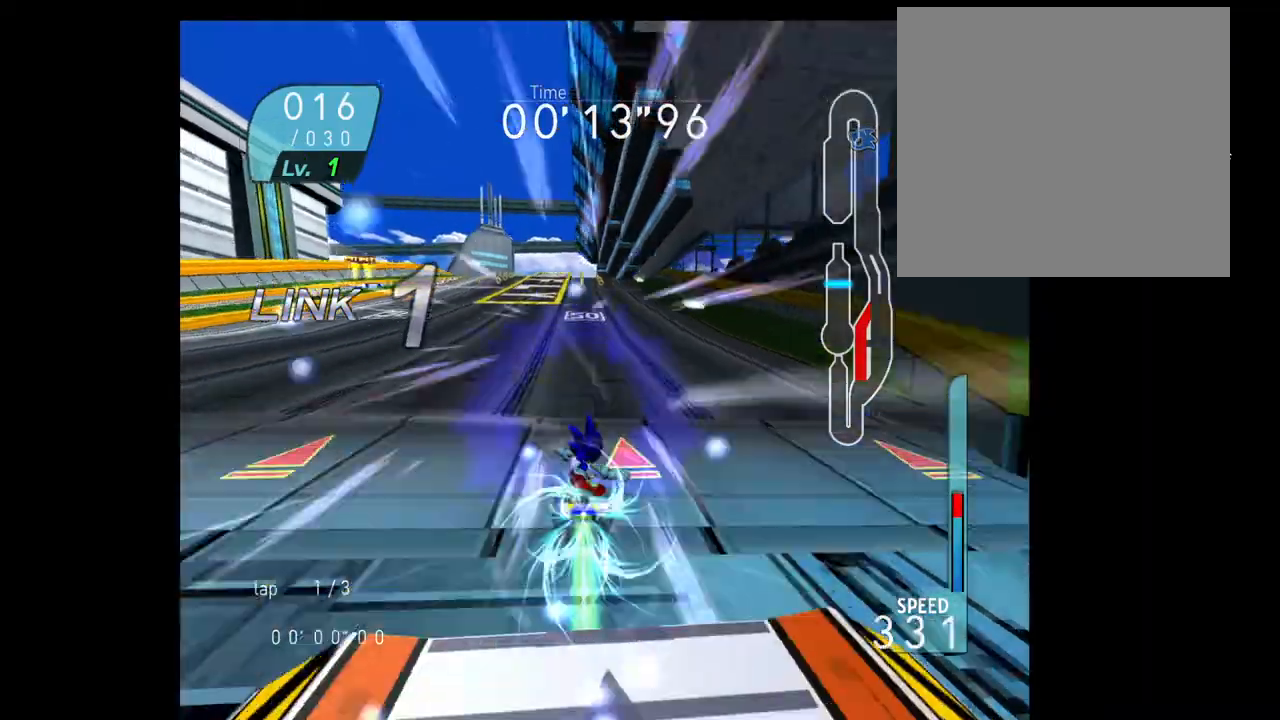
{"buttons": [], "left_stick": "up", "right_stick": "center", "events": [[67, "A", "up"], [83, "B", "up"], [83, "R2", "up"], [117, "left_stick", "up"]]}
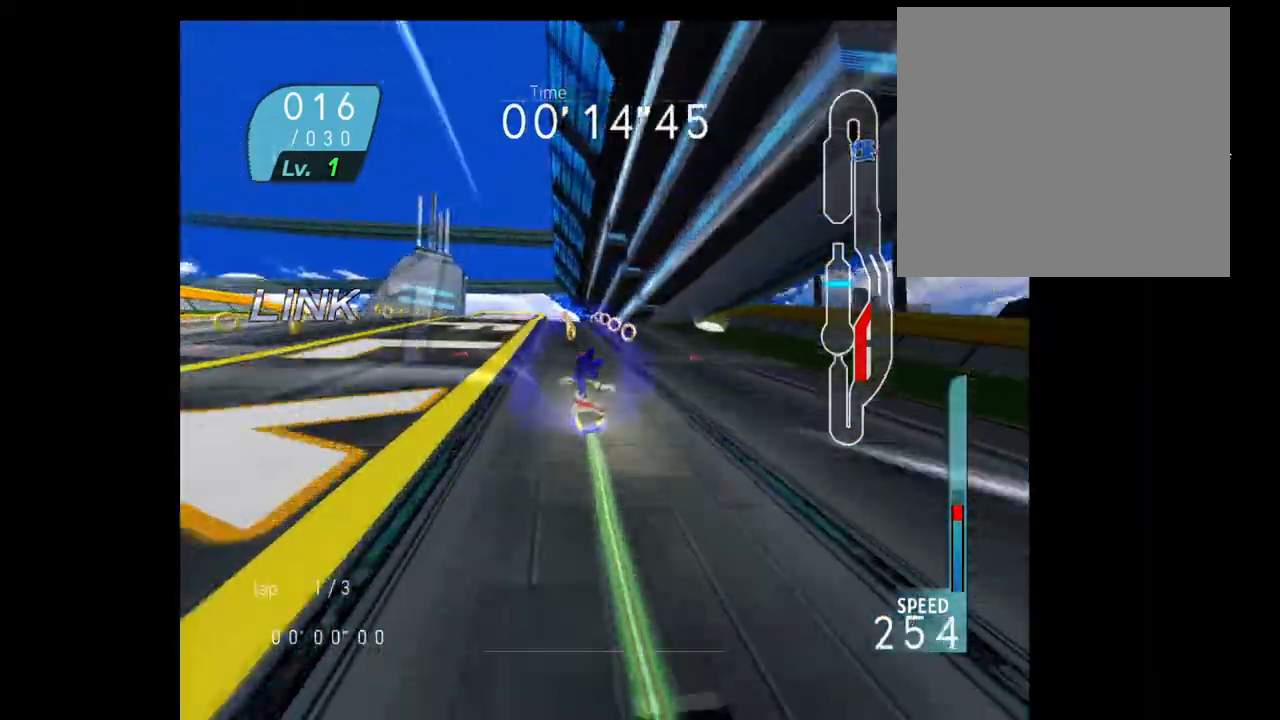
{"buttons": [], "left_stick": "up-left", "right_stick": "center", "events": [[67, "left_stick", "up-right"], [233, "left_stick", "up"], [483, "left_stick", "up-left"]]}
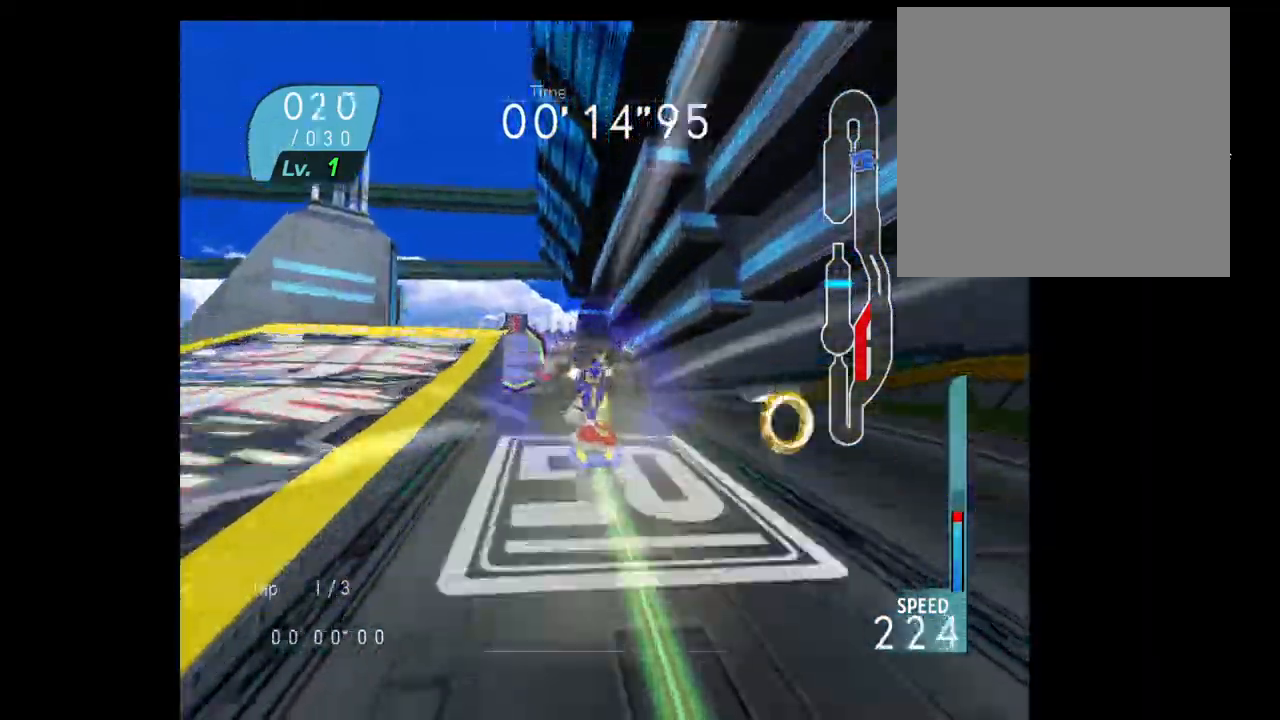
{"buttons": ["R2"], "left_stick": "up-left", "right_stick": "center", "events": [[33, "R2", "down"], [167, "R2", "up"], [183, "left_stick", "up-right"], [233, "R2", "down"], [500, "left_stick", "up-left"]]}
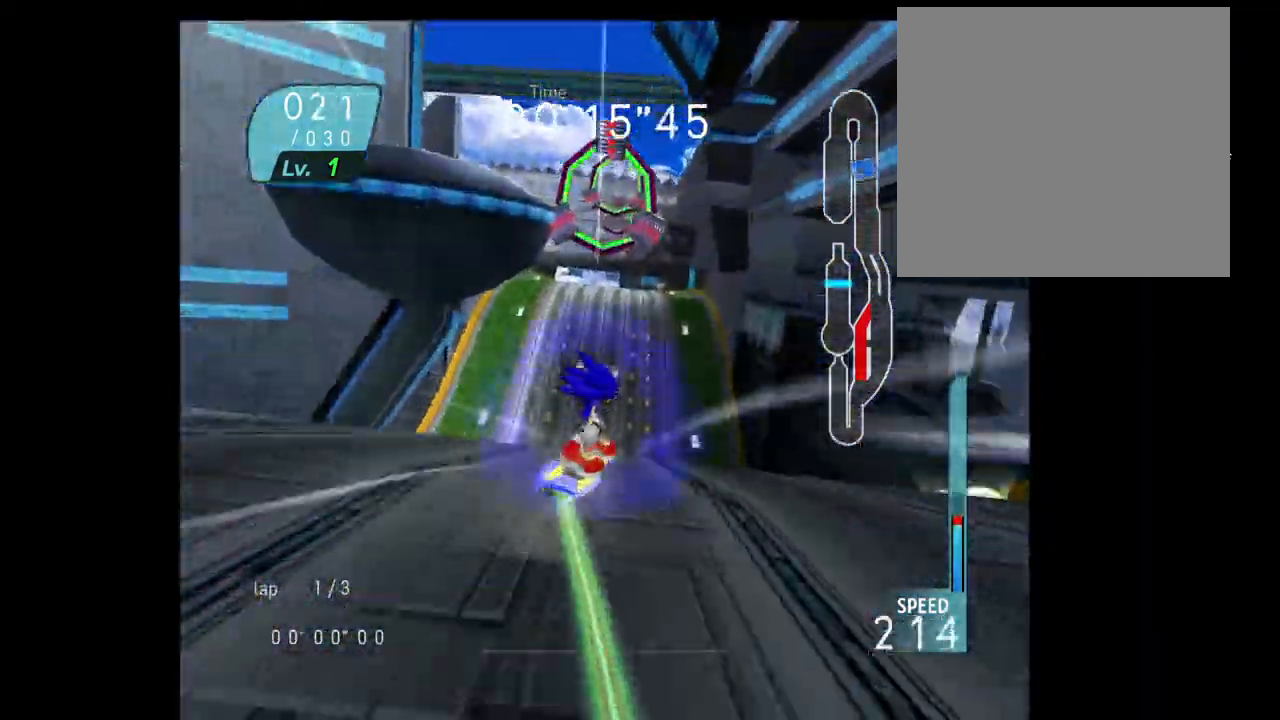
{"buttons": ["R2"], "left_stick": "up-left", "right_stick": "center", "events": []}
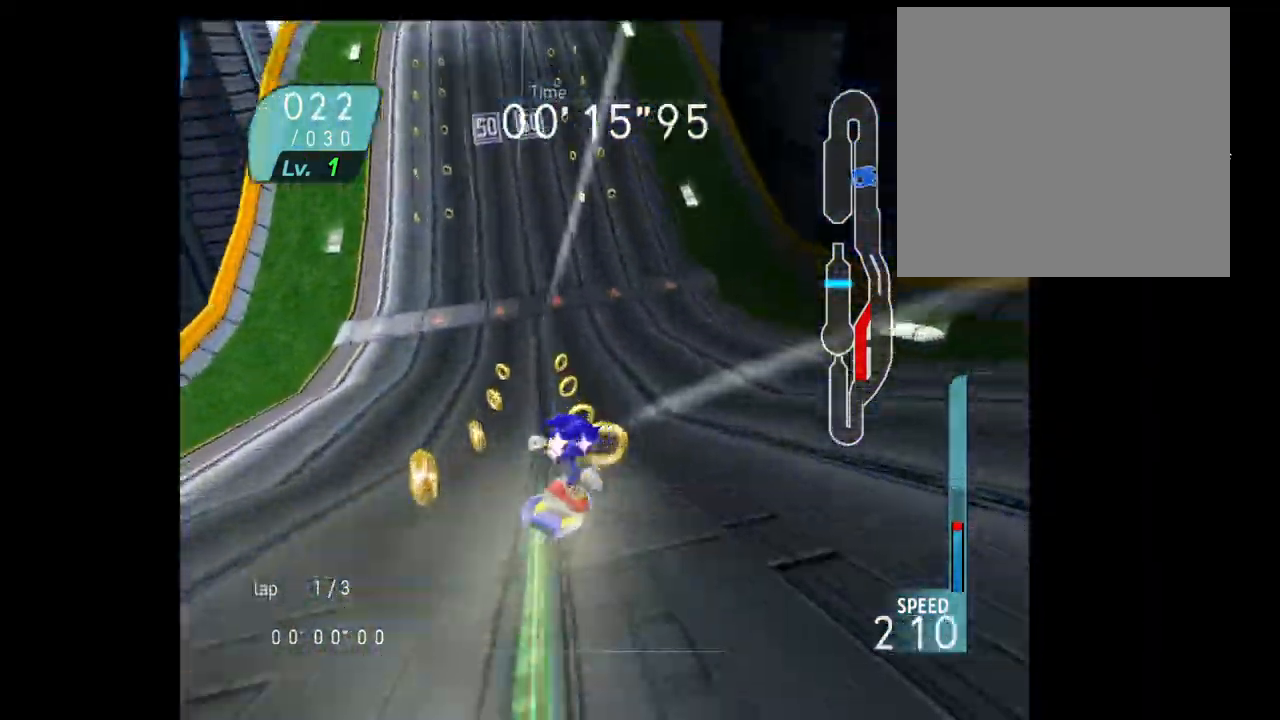
{"buttons": ["B", "R2"], "left_stick": "up-left", "right_stick": "center", "events": [[483, "B", "down"]]}
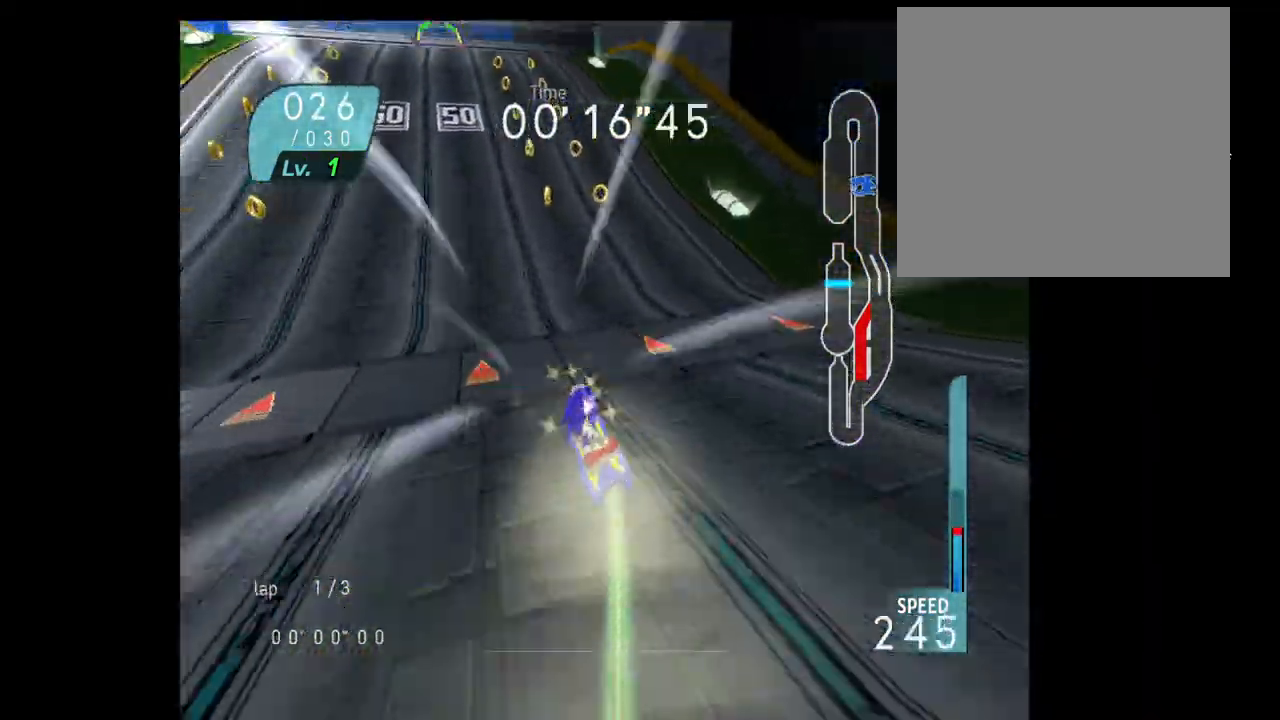
{"buttons": ["R2"], "left_stick": "up-right", "right_stick": "center", "events": [[117, "B", "up"], [183, "left_stick", "up-right"]]}
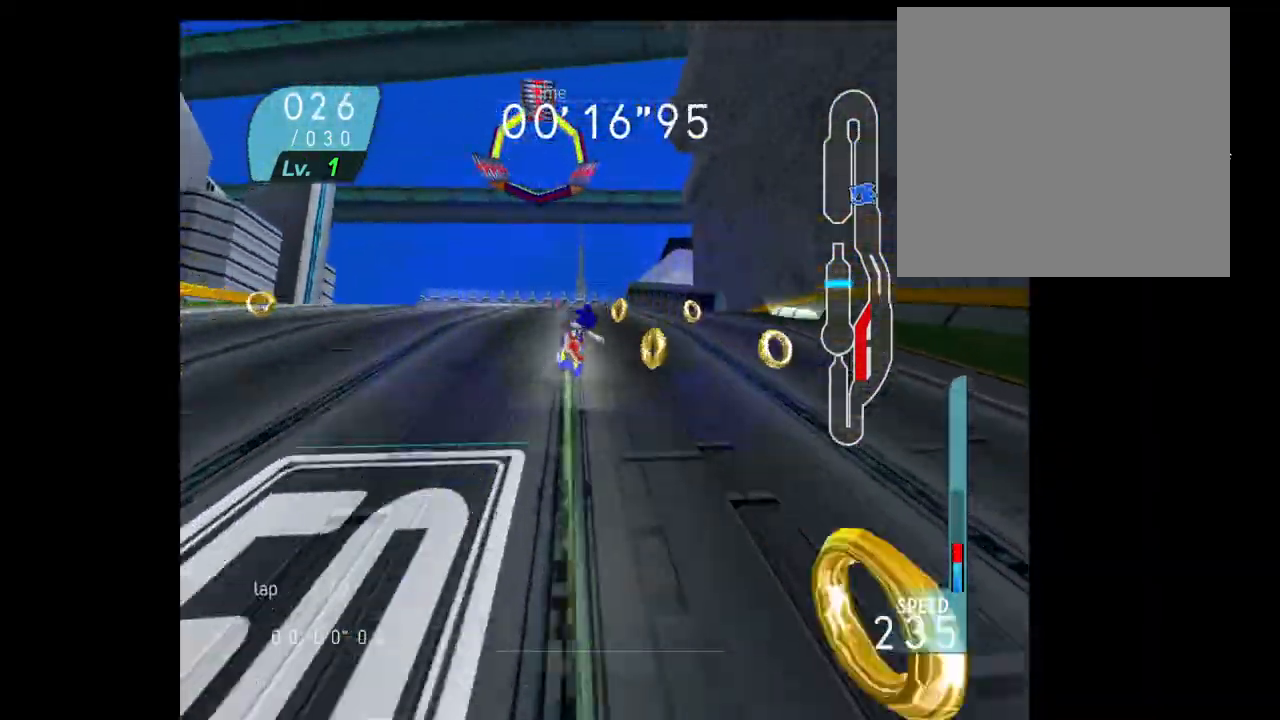
{"buttons": [], "left_stick": "up-left", "right_stick": "center", "events": [[67, "R2", "up"], [183, "left_stick", "up-left"], [267, "R2", "down"], [267, "left_stick", "left"], [417, "R2", "up"], [467, "left_stick", "up-left"]]}
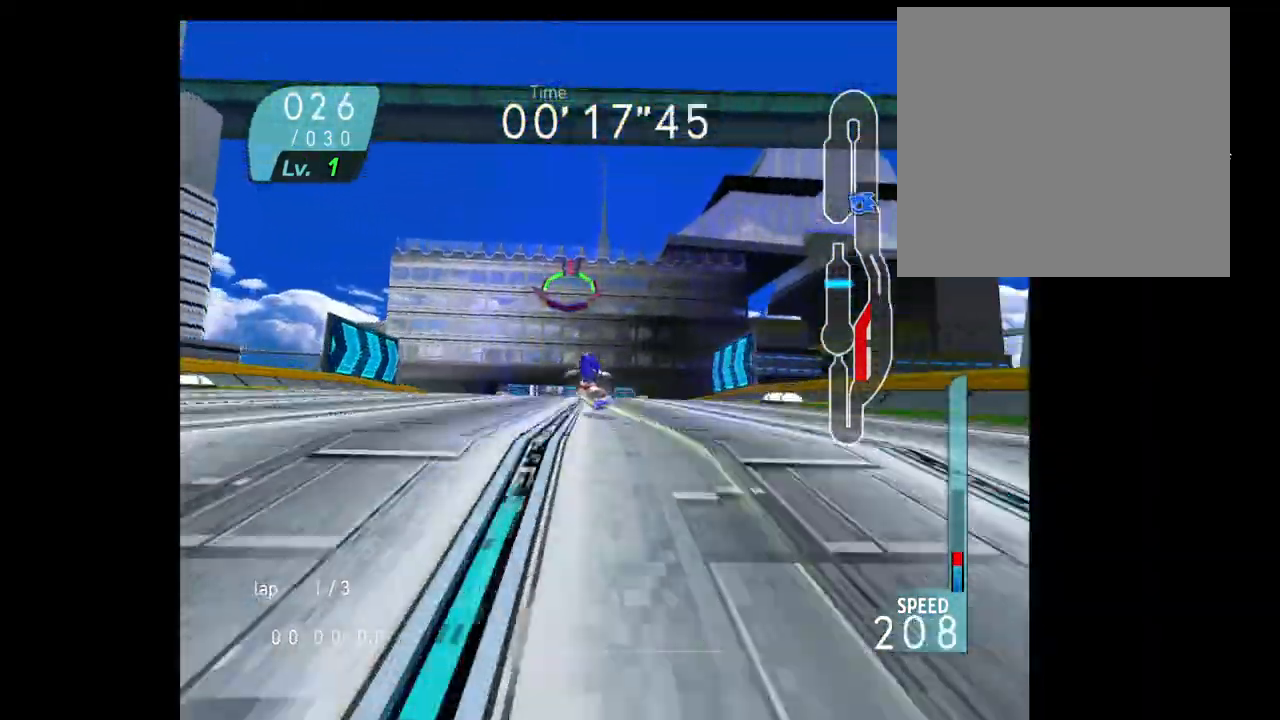
{"buttons": [], "left_stick": "up-left", "right_stick": "center", "events": [[17, "left_stick", "up-right"], [83, "left_stick", "right"], [100, "R2", "down"], [233, "R2", "up"], [317, "left_stick", "up-left"]]}
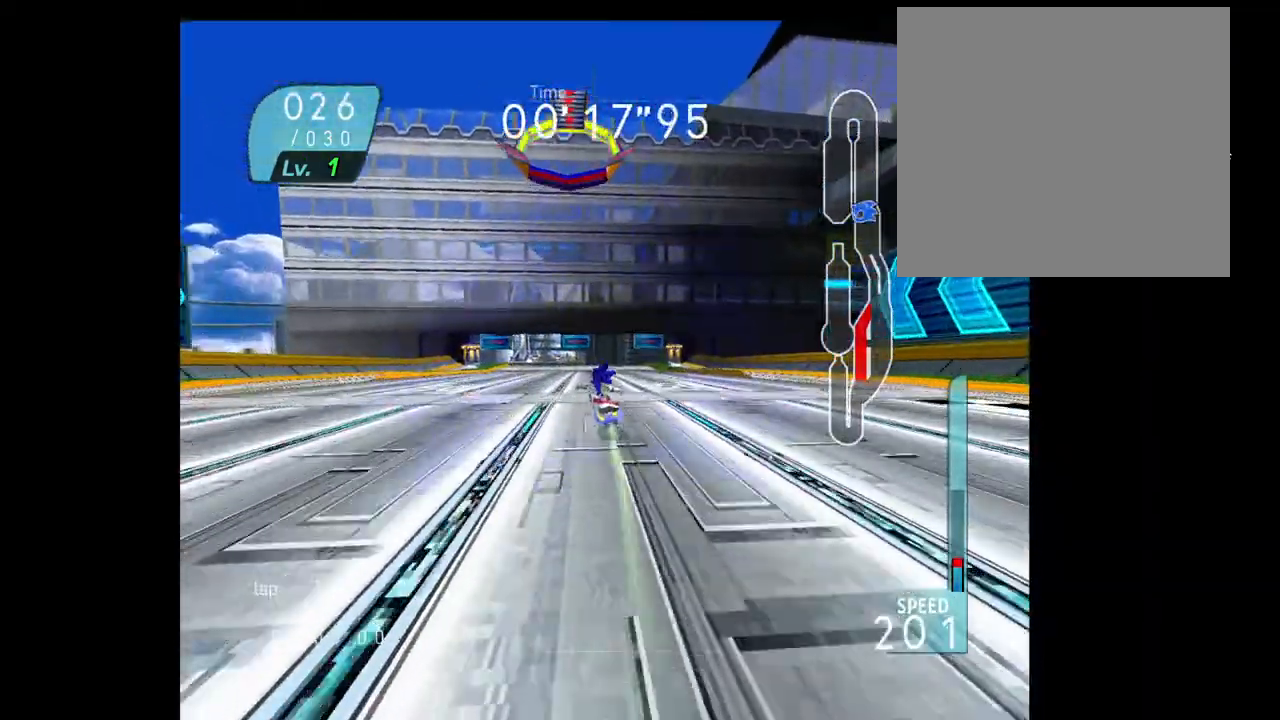
{"buttons": ["A"], "left_stick": "up-right", "right_stick": "center", "events": [[117, "A", "down"], [383, "left_stick", "up"], [500, "left_stick", "up-right"]]}
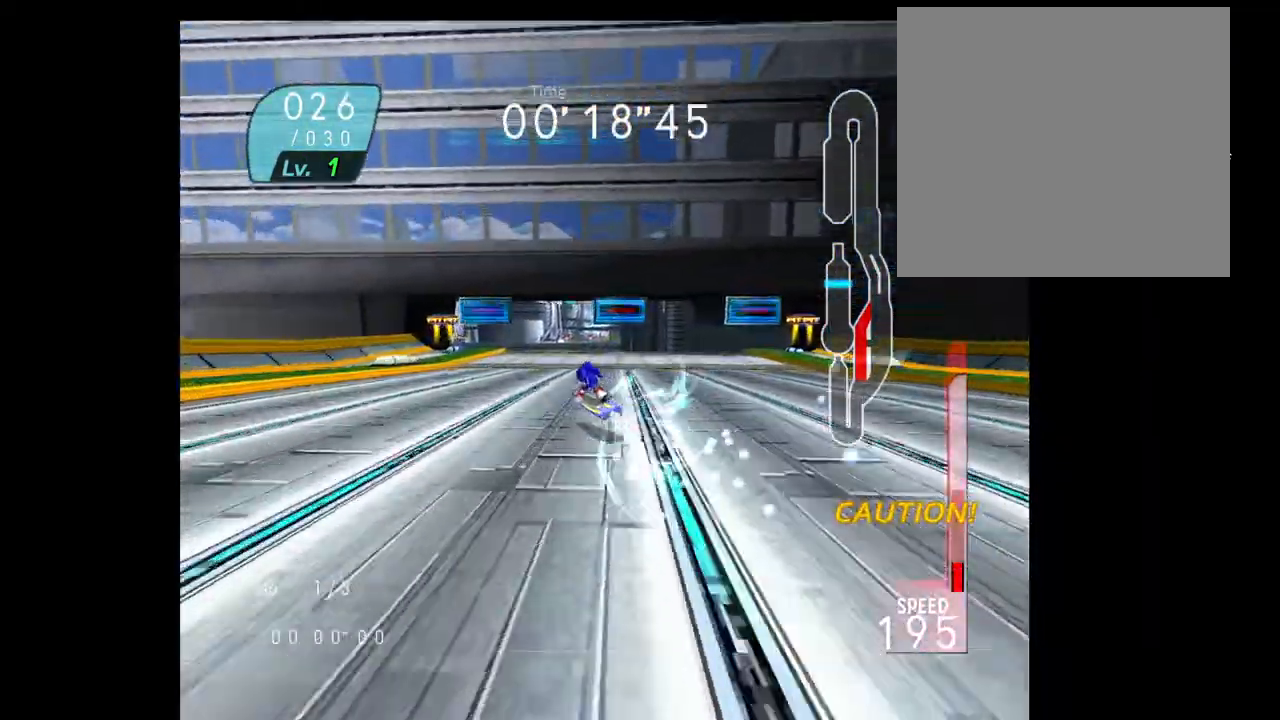
{"buttons": ["A"], "left_stick": "down", "right_stick": "center", "events": [[150, "left_stick", "center"], [433, "left_stick", "down"]]}
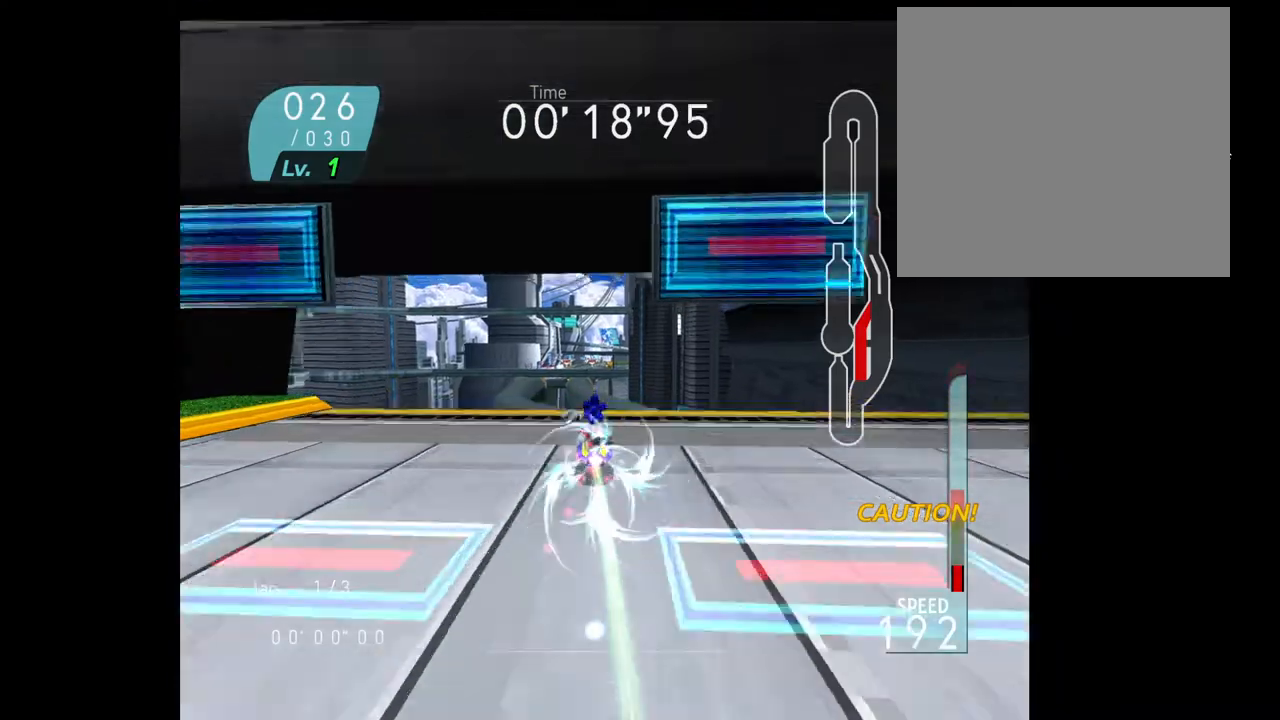
{"buttons": [], "left_stick": "up-left", "right_stick": "center", "events": [[67, "A", "up"], [300, "left_stick", "left"], [433, "left_stick", "up-left"]]}
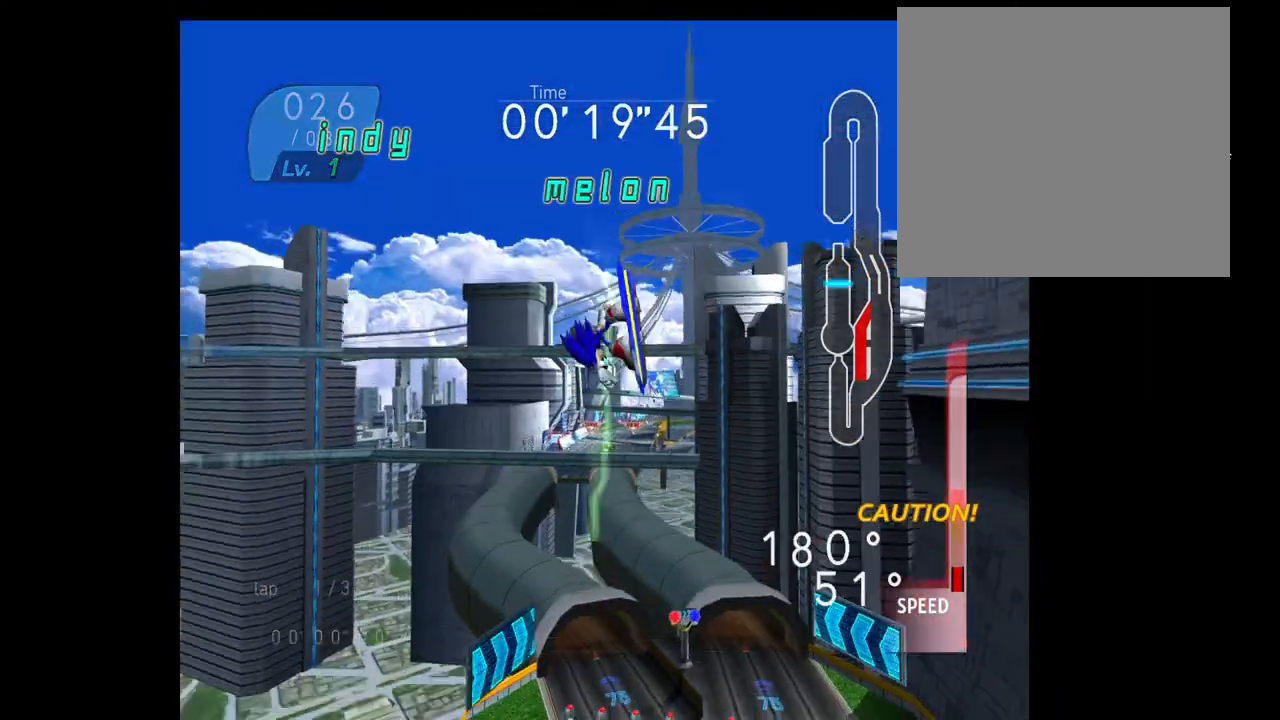
{"buttons": [], "left_stick": "up", "right_stick": "center", "events": [[50, "left_stick", "up"], [333, "R2", "down"], [450, "R2", "up"]]}